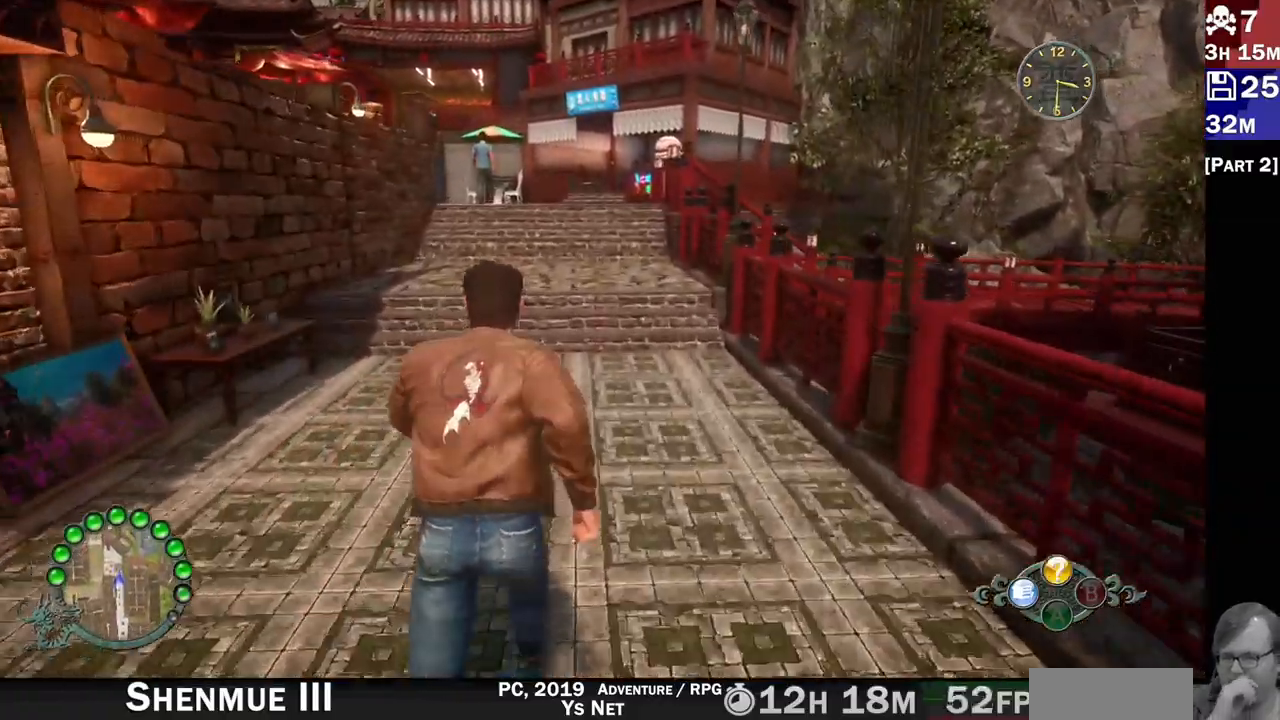
Gameplay with a controller (PlayStation layout); each line is a JSON object with the inputs held at the frame after it. "events" lists button and stick changes between this image and that frame as [ms after this image, input, new state], when the widget could be followed in between. Not read: L1.
{"buttons": ["R2"], "left_stick": "center", "right_stick": "center", "events": []}
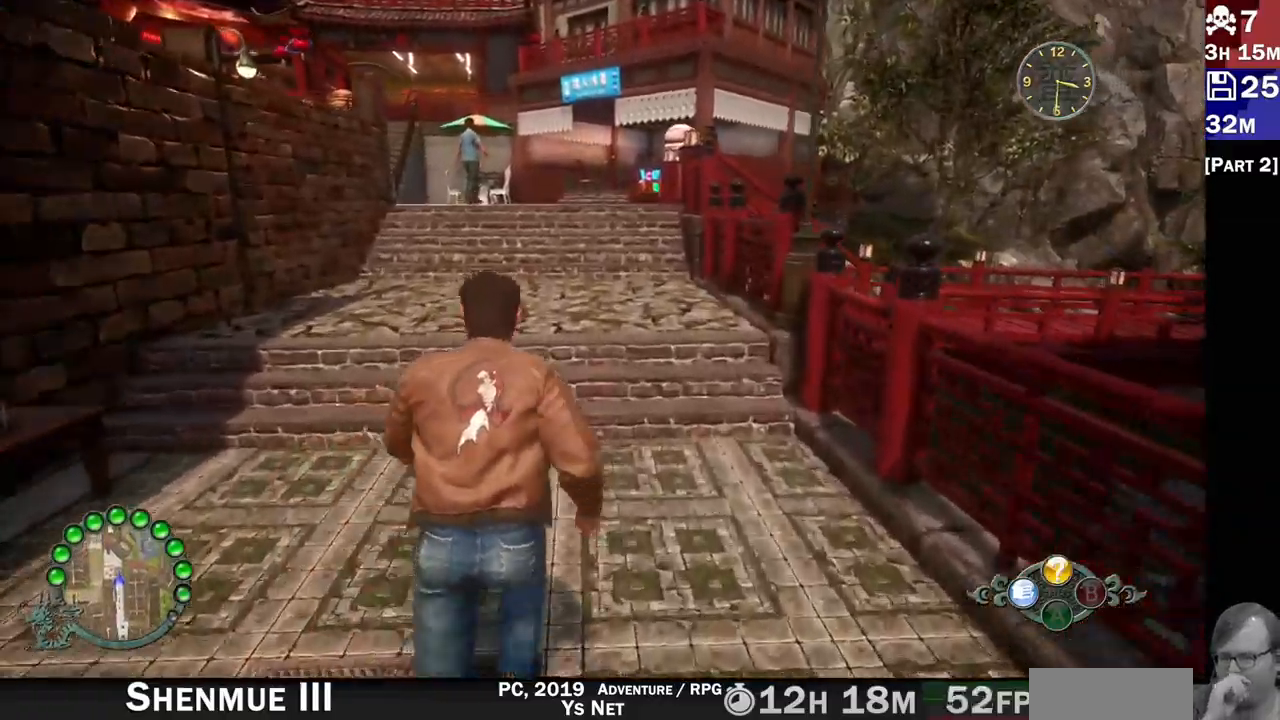
{"buttons": ["R2"], "left_stick": "center", "right_stick": "center", "events": []}
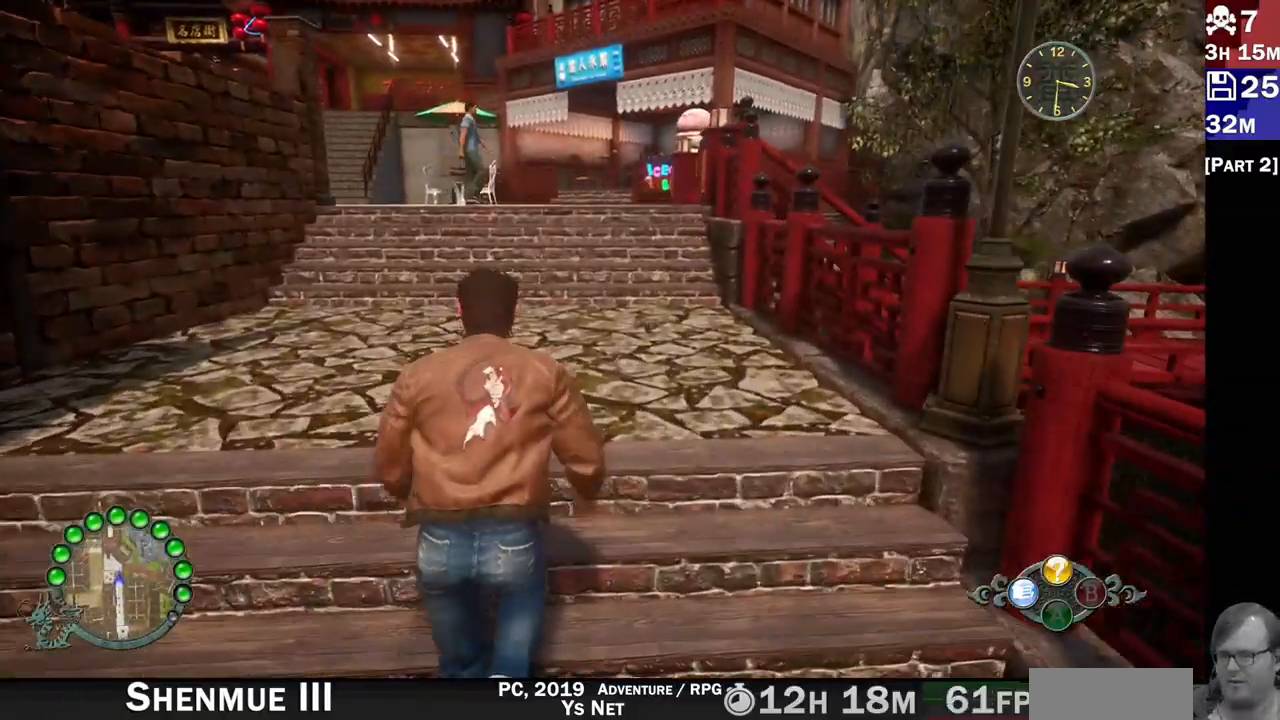
{"buttons": ["R2"], "left_stick": "center", "right_stick": "center"}
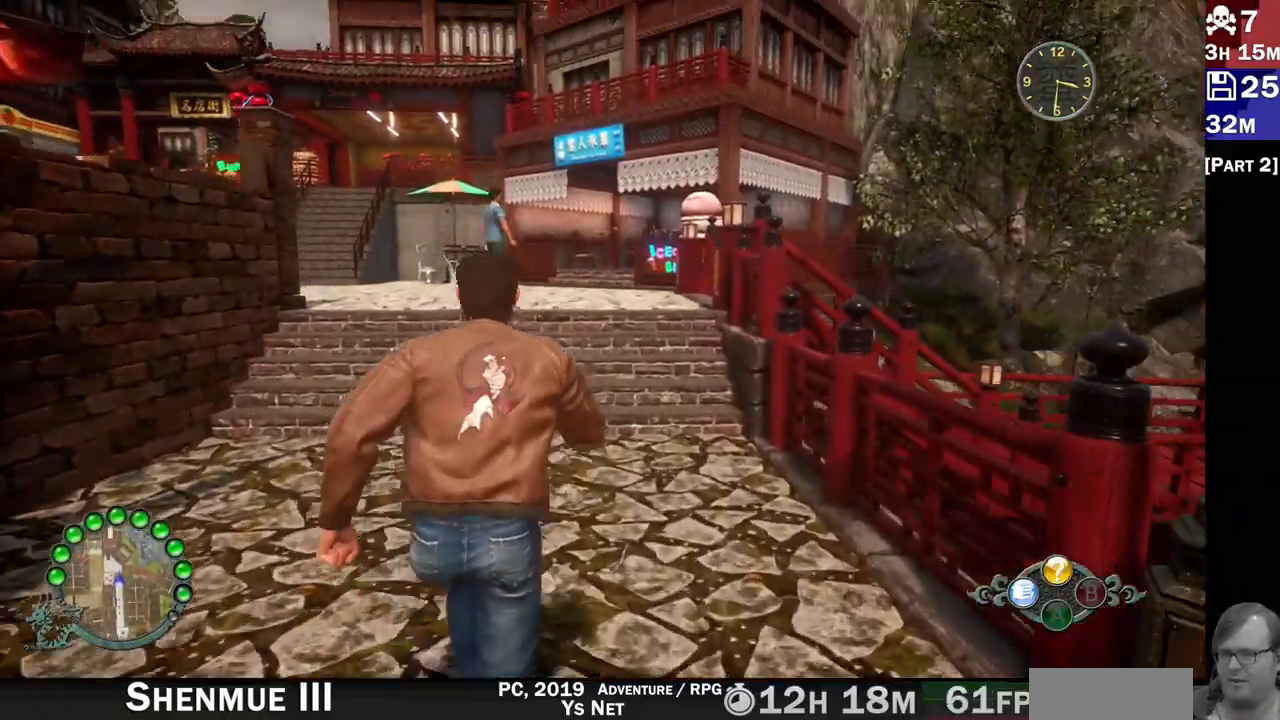
{"buttons": ["R2"], "left_stick": "up-left", "right_stick": "down", "events": [[250, "left_stick", "up-left"], [467, "right_stick", "down"]]}